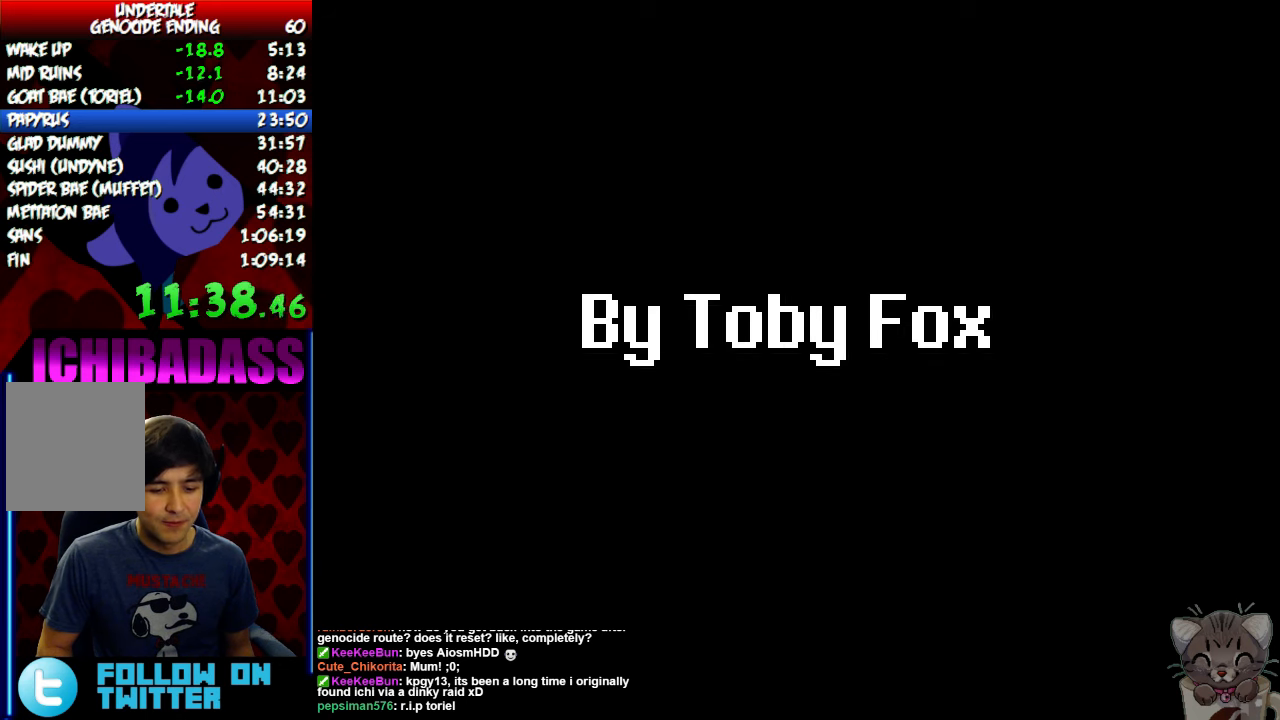
Gameplay with keyboard; each line is a JSON object with the keys held at the frame after it. "events" lists presses ("down") and releases ("up") of "c", "down", "escape", "left", "return", "right", "shift", "up", "x" and "z" between this image and that frame as [ms after this image, input, new state], when the widget could be followed in between. No other keys are recorded. Mouse input is not recorded.
{"keys": [], "events": []}
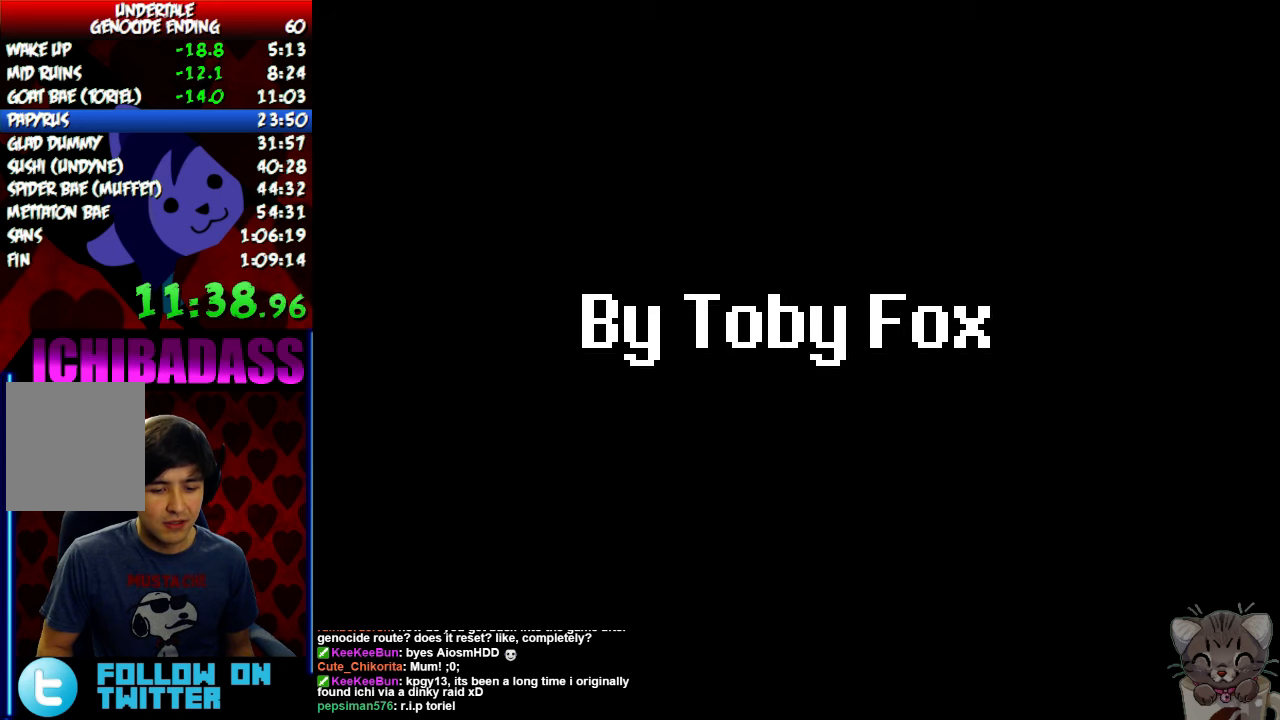
{"keys": [], "events": []}
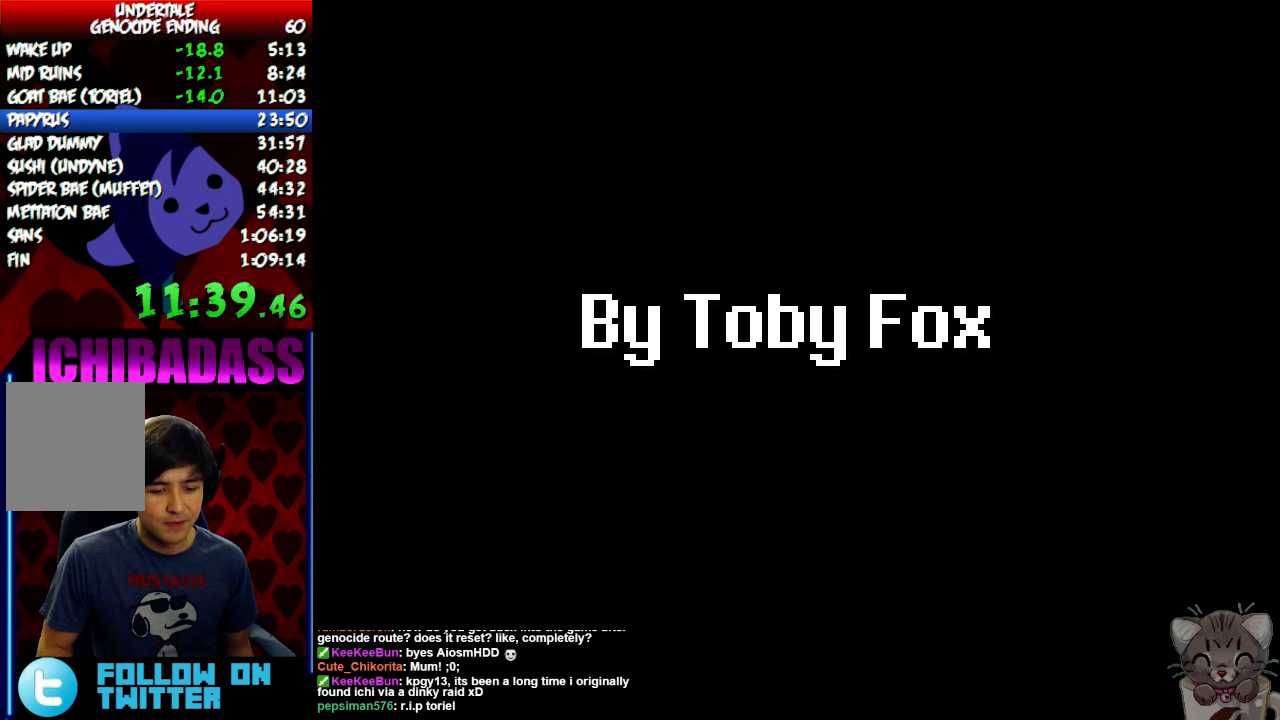
{"keys": [], "events": []}
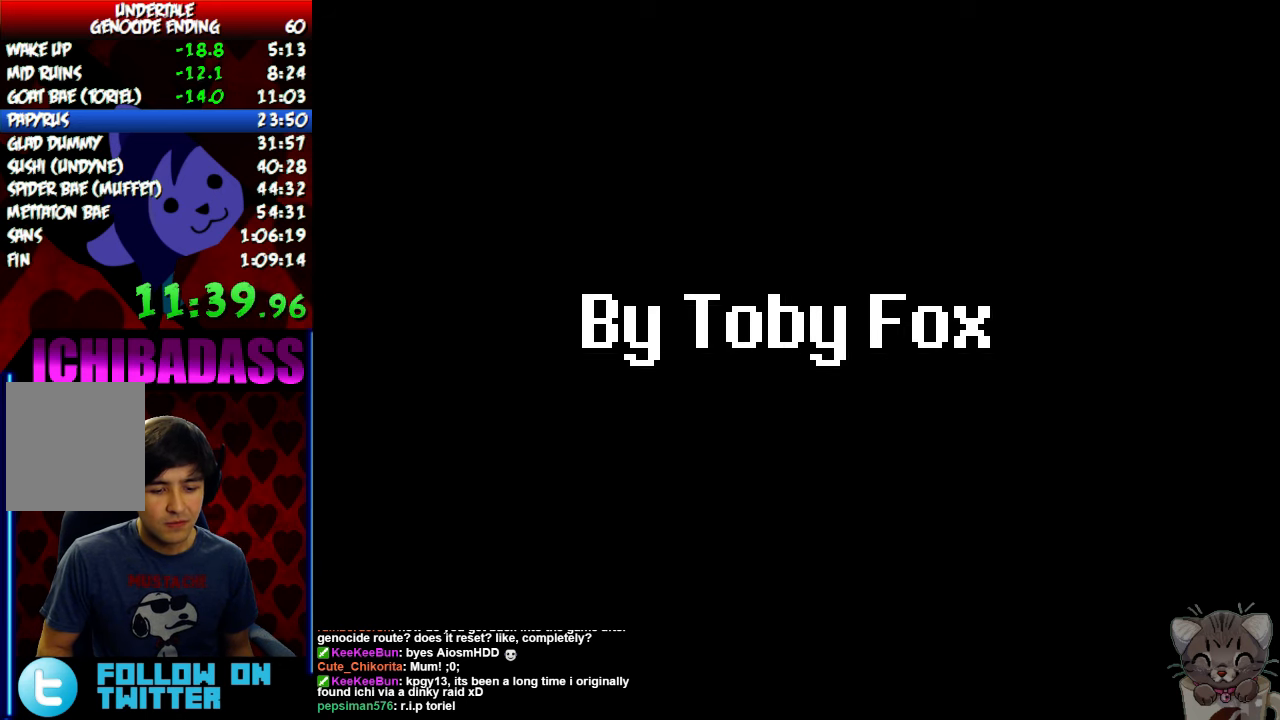
{"keys": [], "events": []}
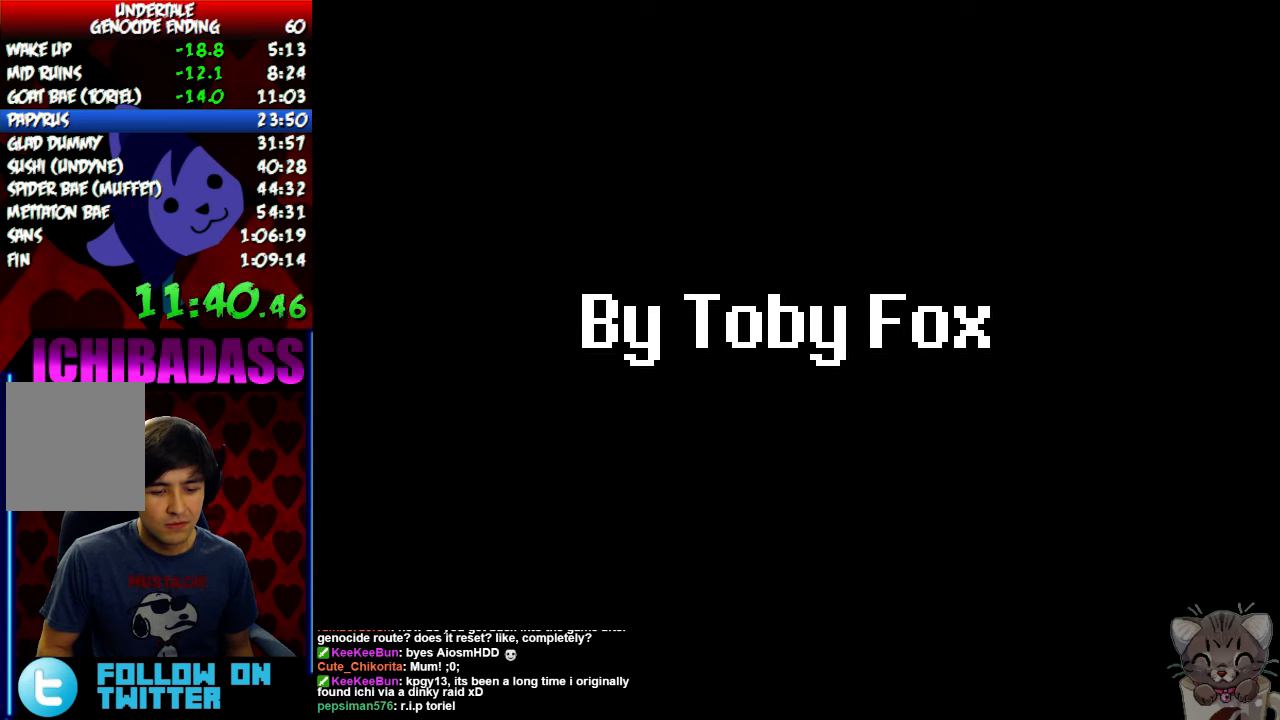
{"keys": ["down", "right"], "events": [[200, "right", "down"], [233, "down", "down"]]}
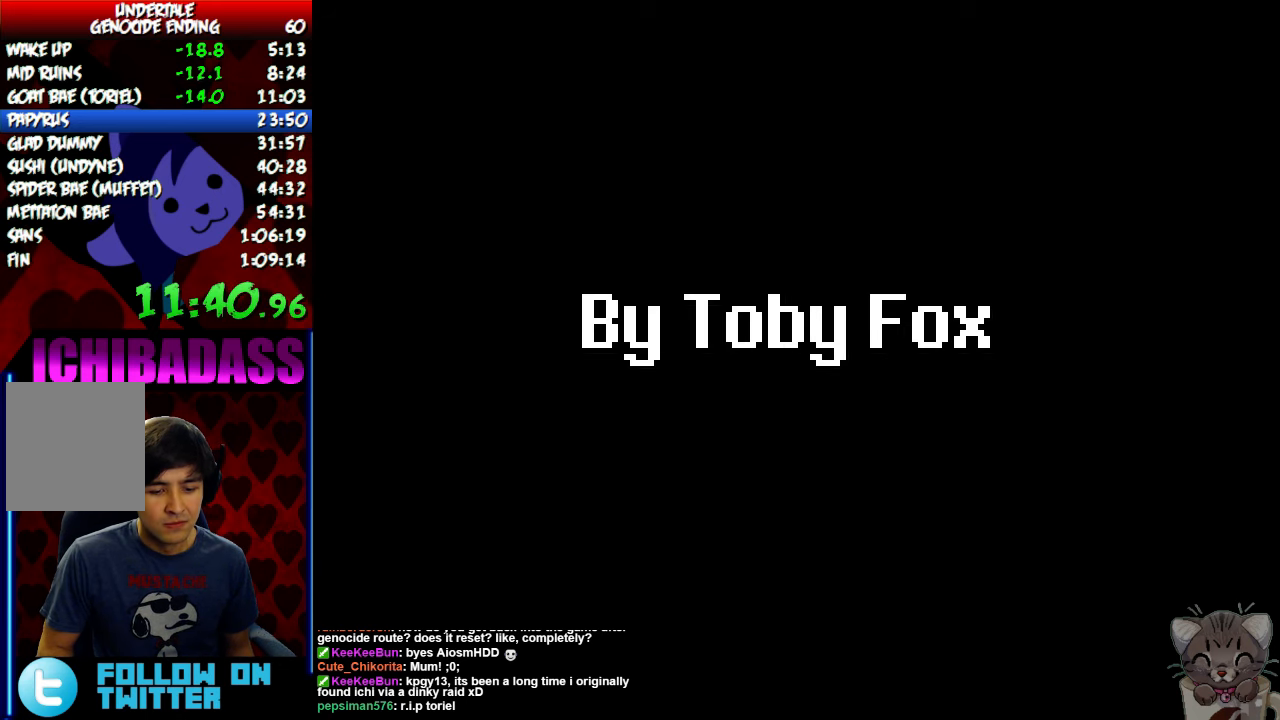
{"keys": ["right"], "events": [[366, "down", "up"]]}
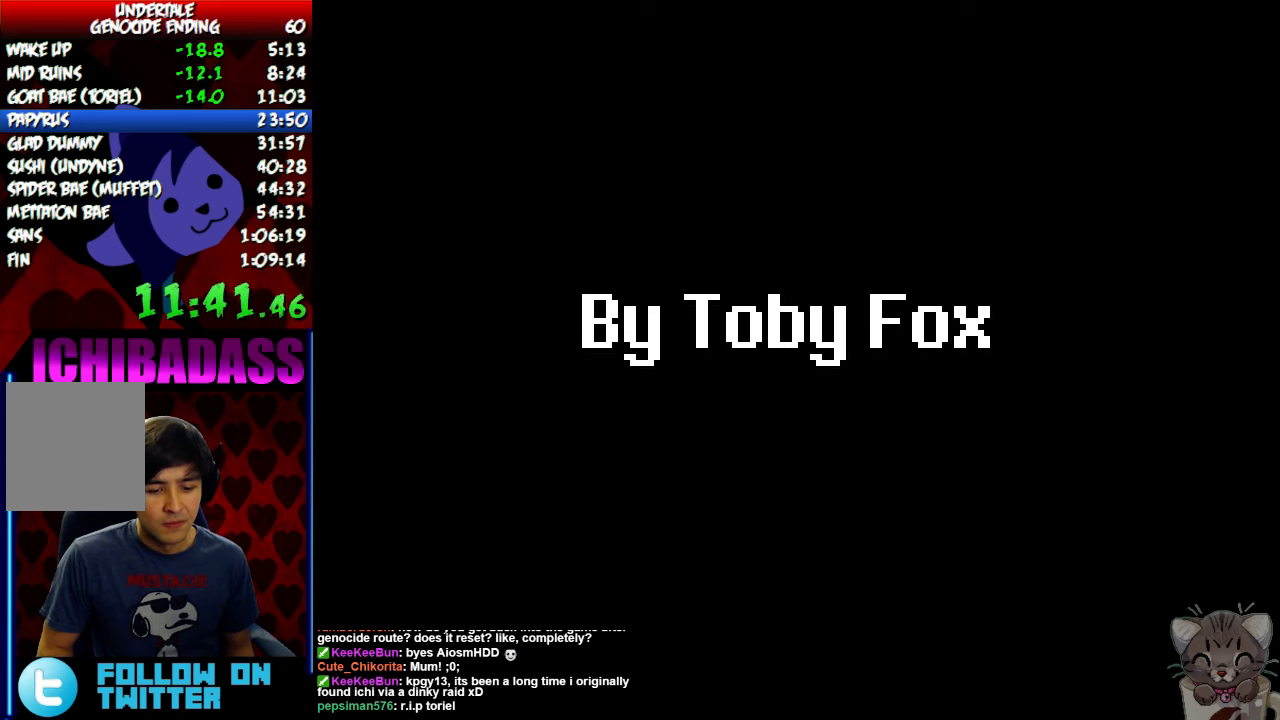
{"keys": ["down", "right"], "events": [[200, "right", "up"], [500, "down", "down"], [500, "right", "down"]]}
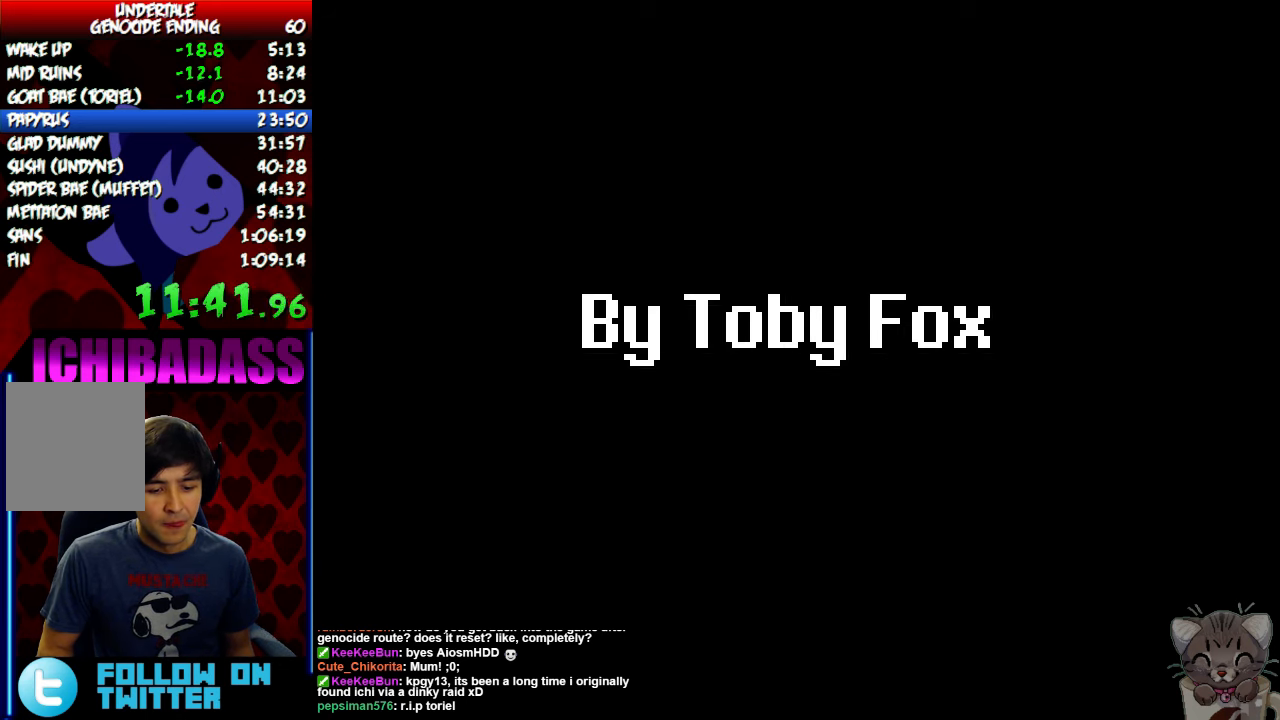
{"keys": ["down", "right"], "events": []}
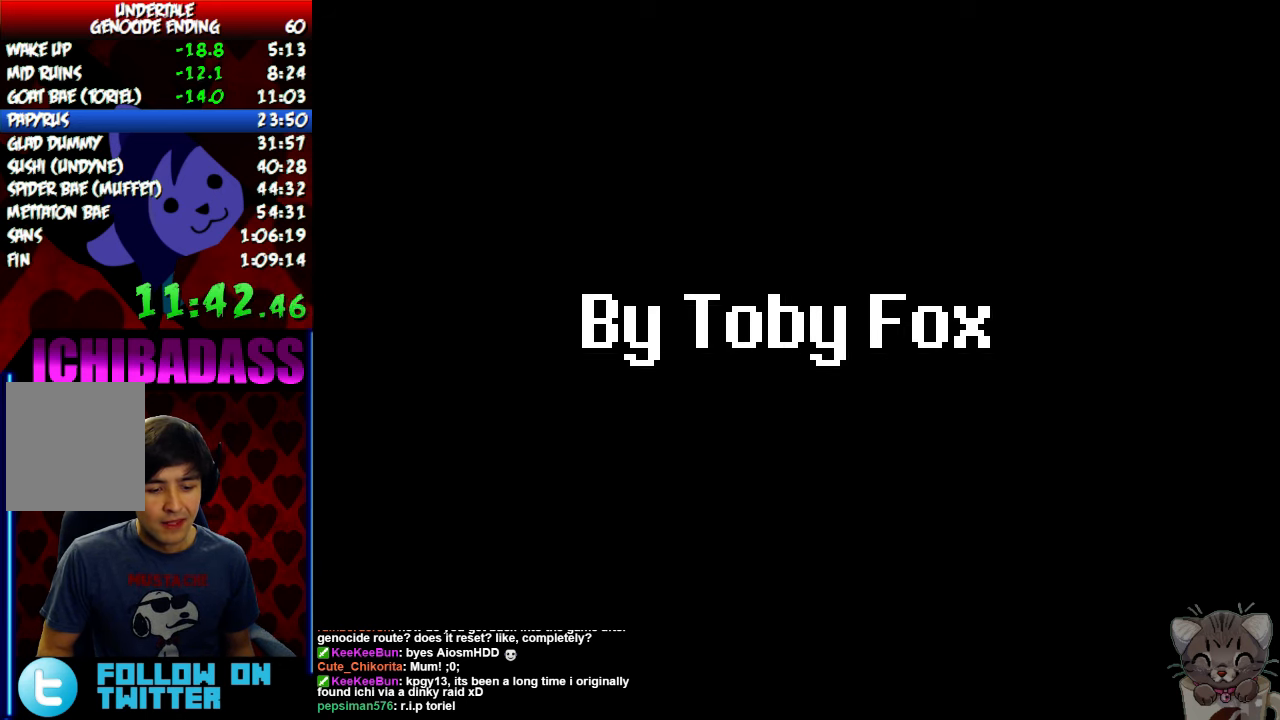
{"keys": ["right"], "events": [[200, "down", "up"]]}
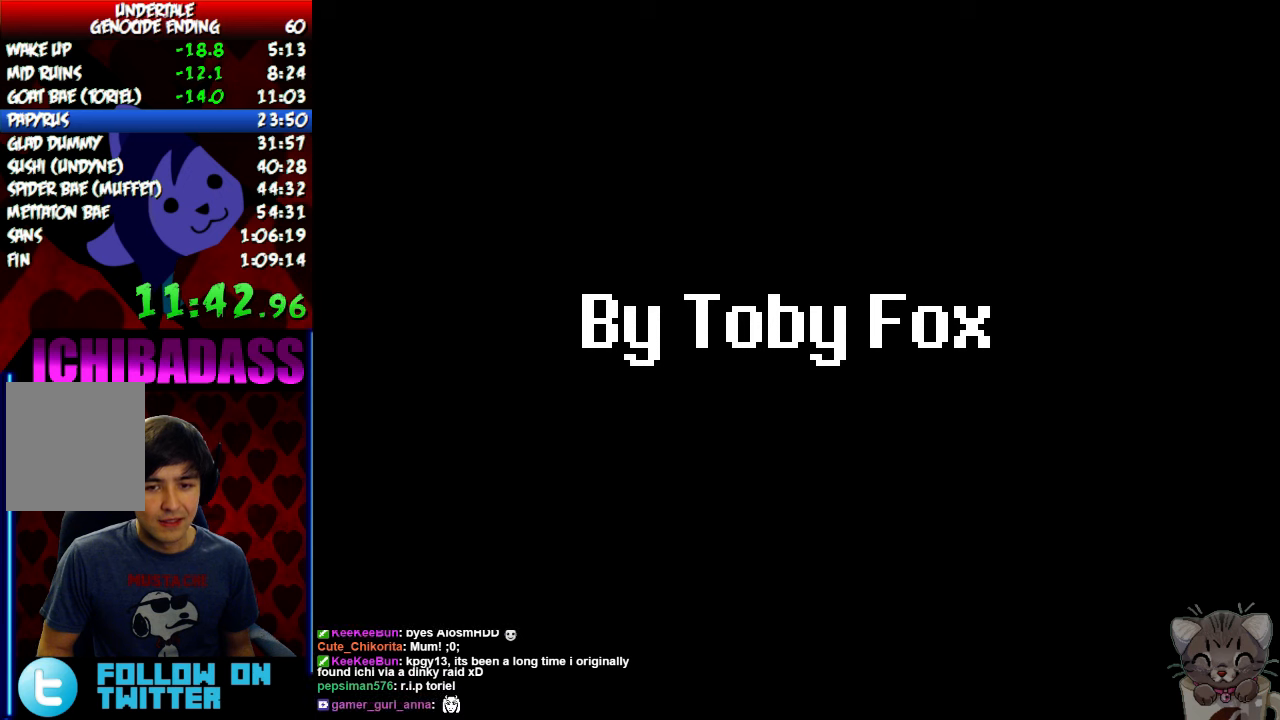
{"keys": ["down", "right"], "events": [[34, "down", "down"], [234, "right", "up"], [267, "down", "up"], [400, "right", "down"], [434, "down", "down"]]}
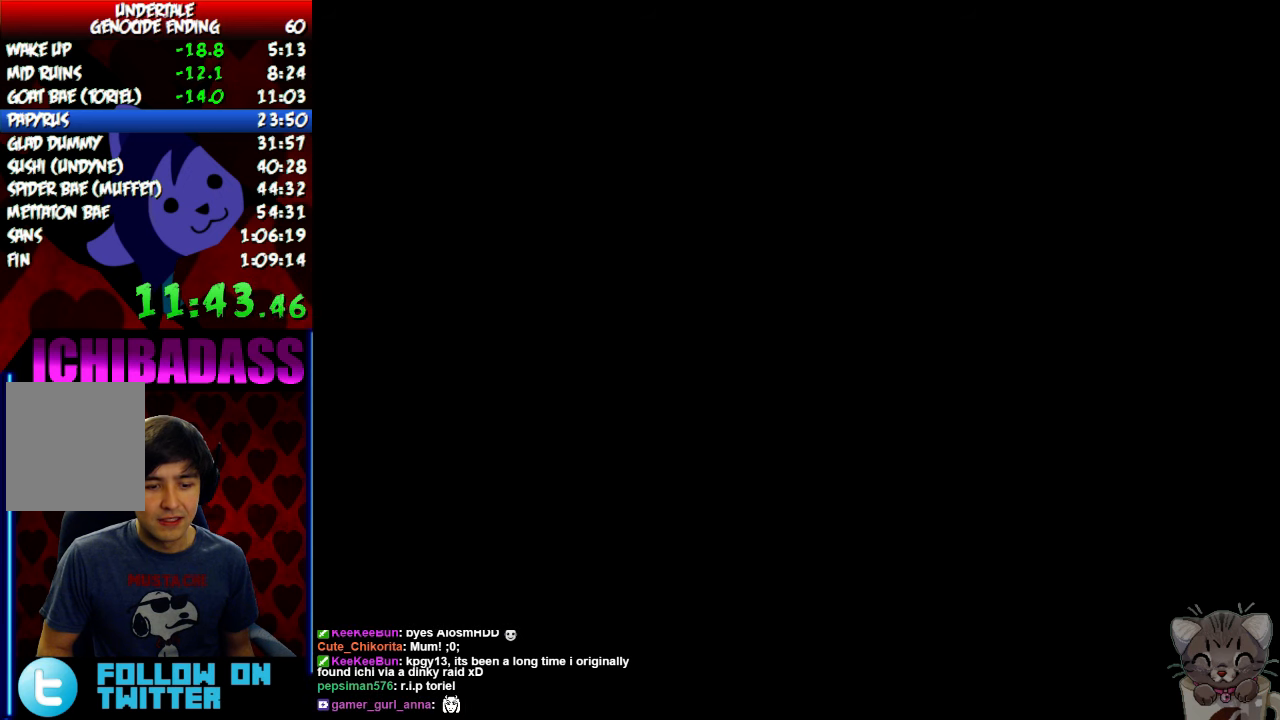
{"keys": ["down", "right"], "events": []}
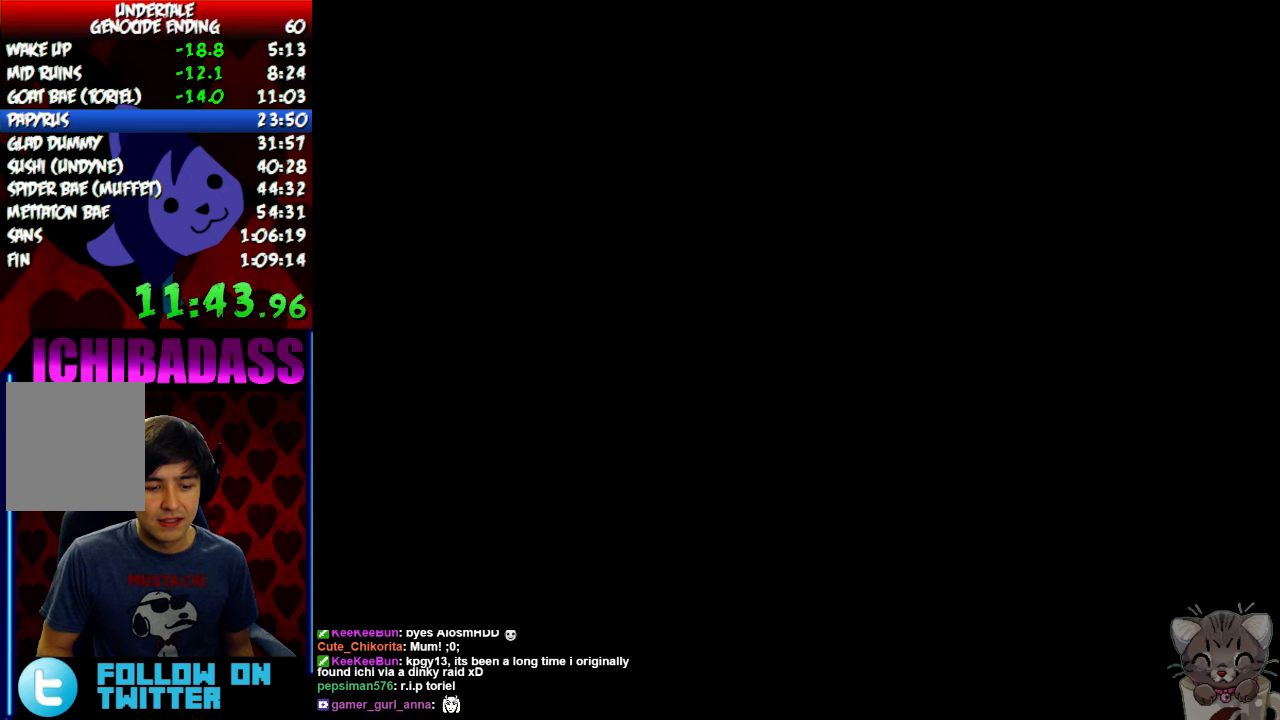
{"keys": [], "events": [[34, "right", "up"], [67, "down", "up"]]}
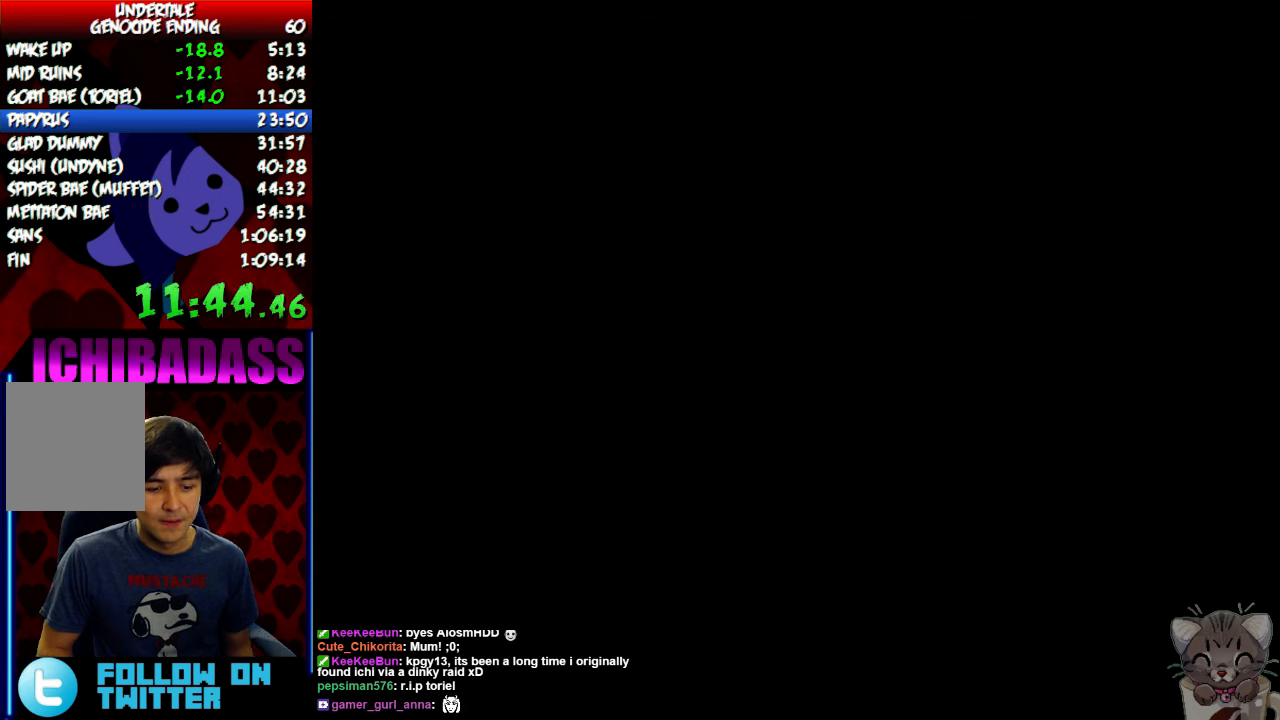
{"keys": [], "events": []}
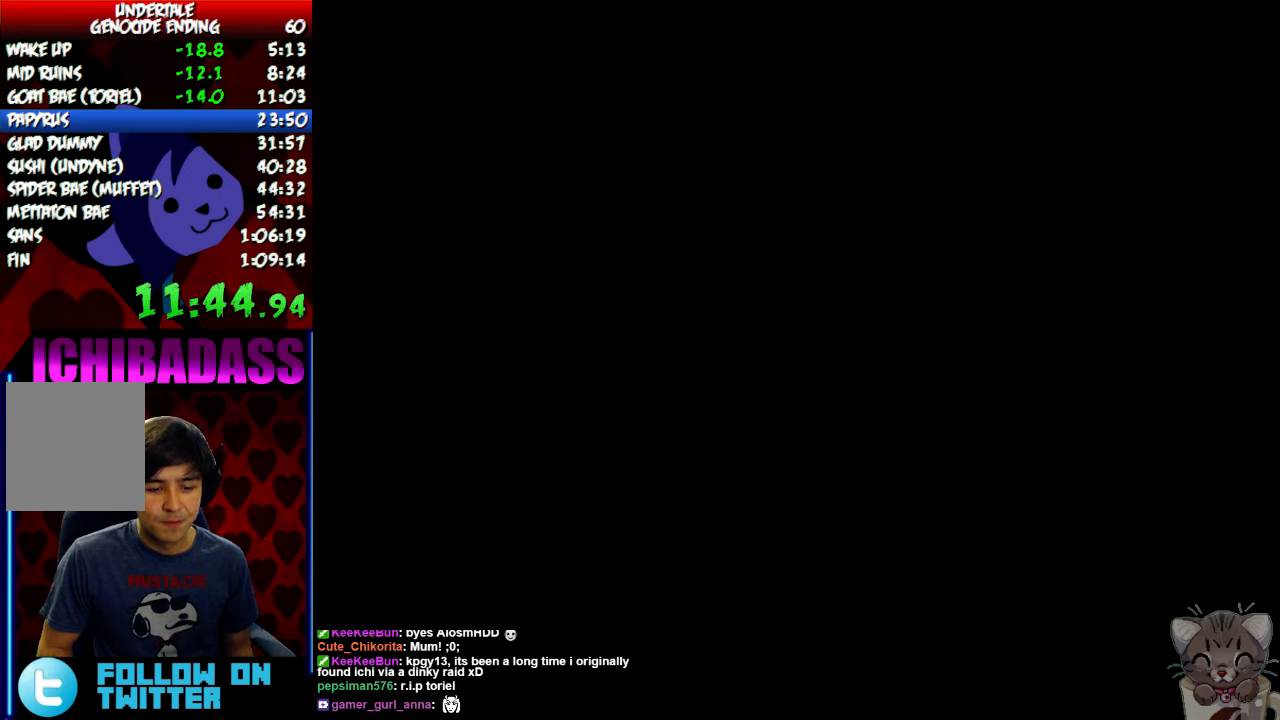
{"keys": [], "events": []}
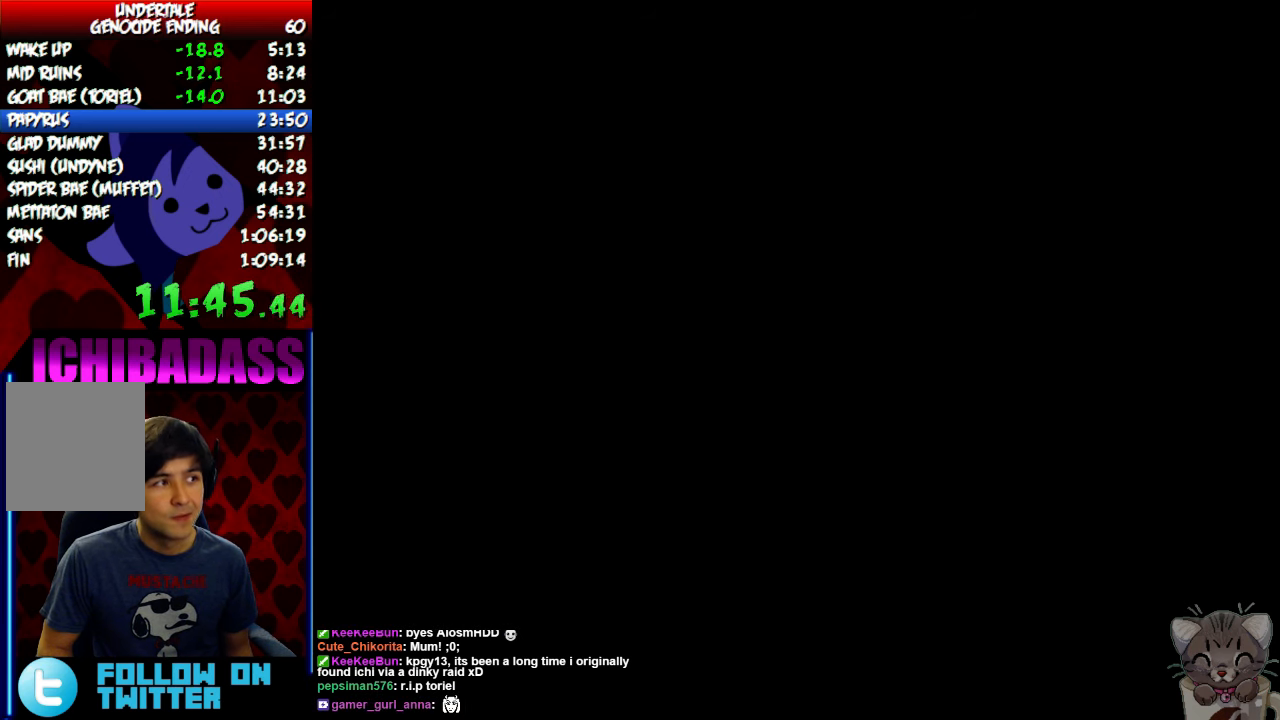
{"keys": [], "events": []}
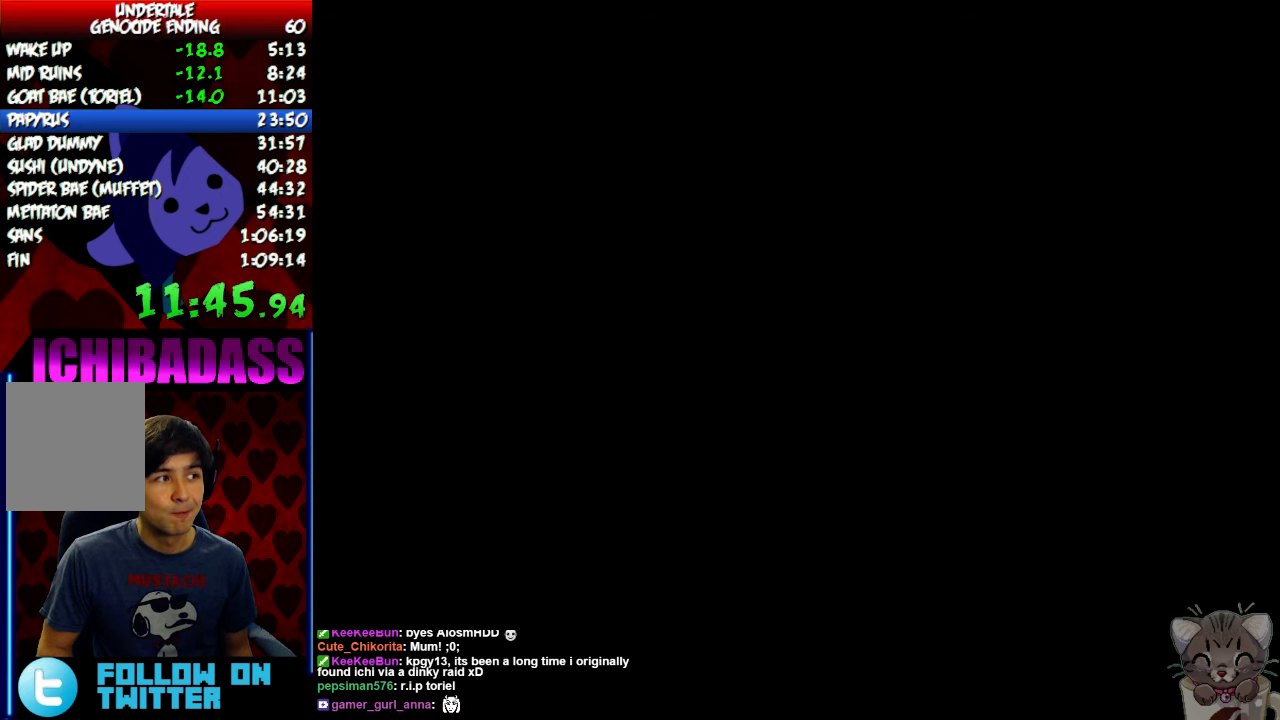
{"keys": [], "events": []}
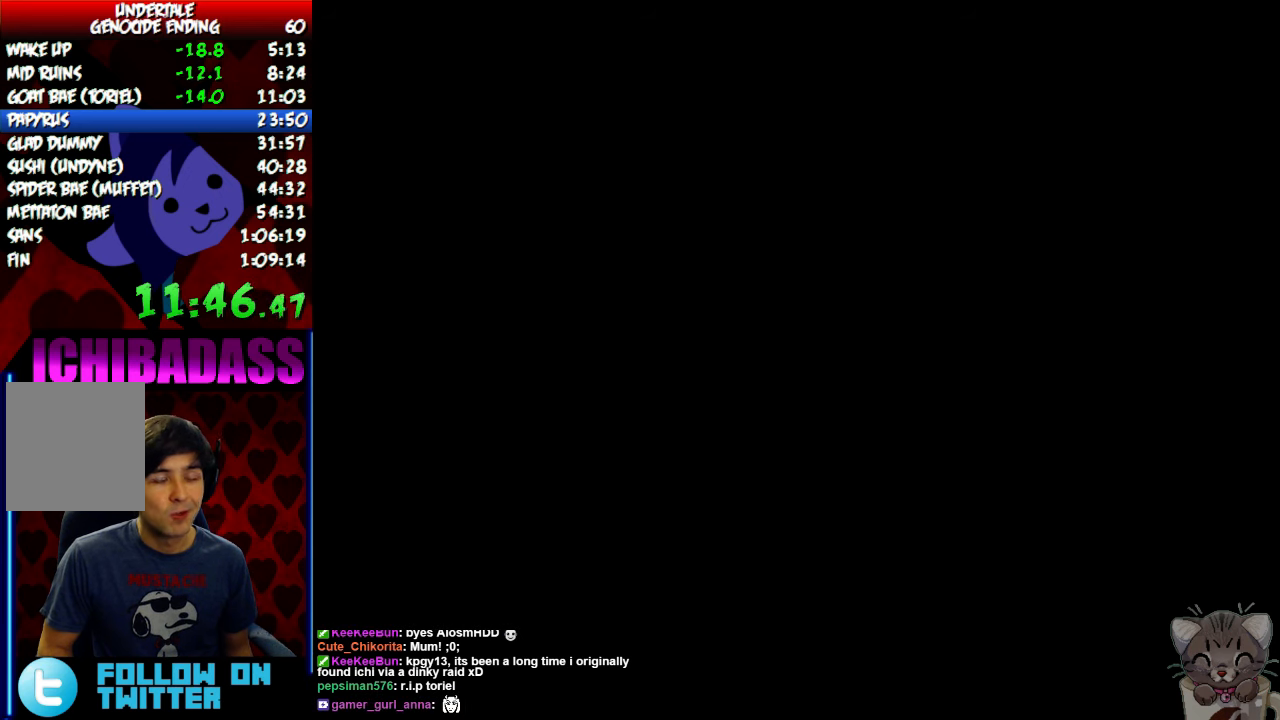
{"keys": ["down", "right"], "events": [[167, "right", "down"], [200, "down", "down"]]}
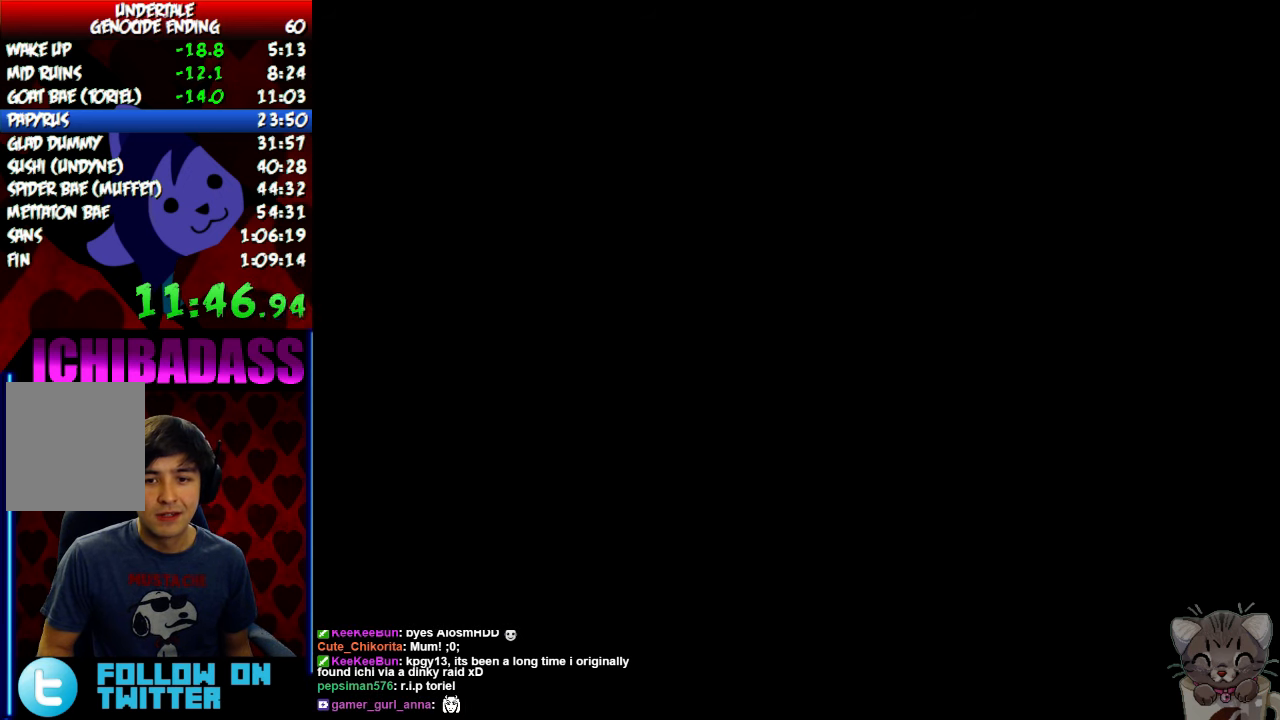
{"keys": ["down", "right"], "events": []}
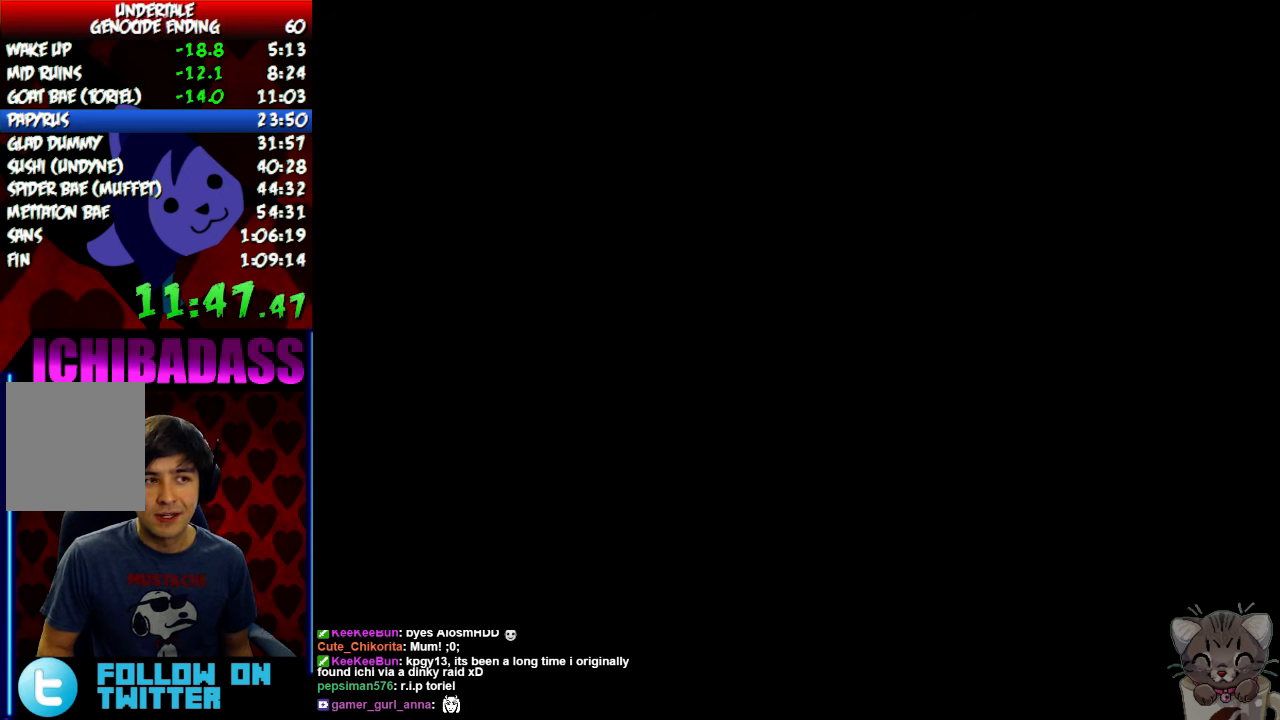
{"keys": ["down", "right"], "events": []}
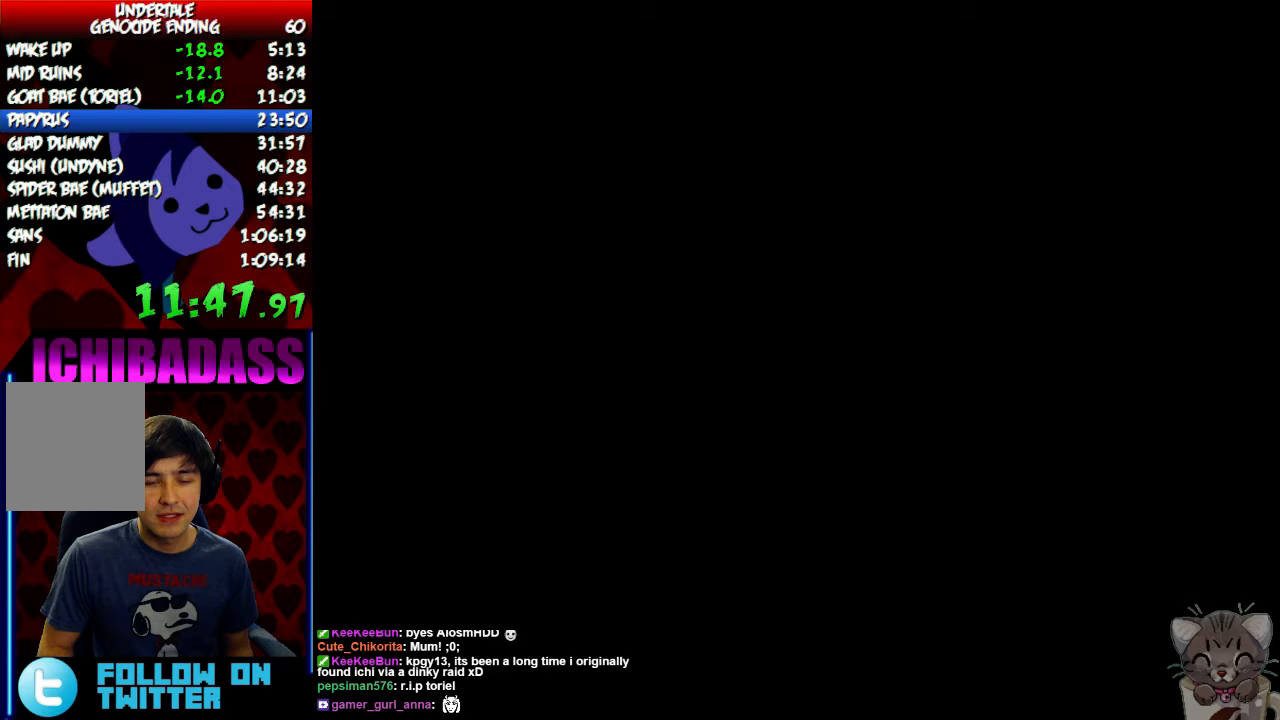
{"keys": ["down", "right"], "events": []}
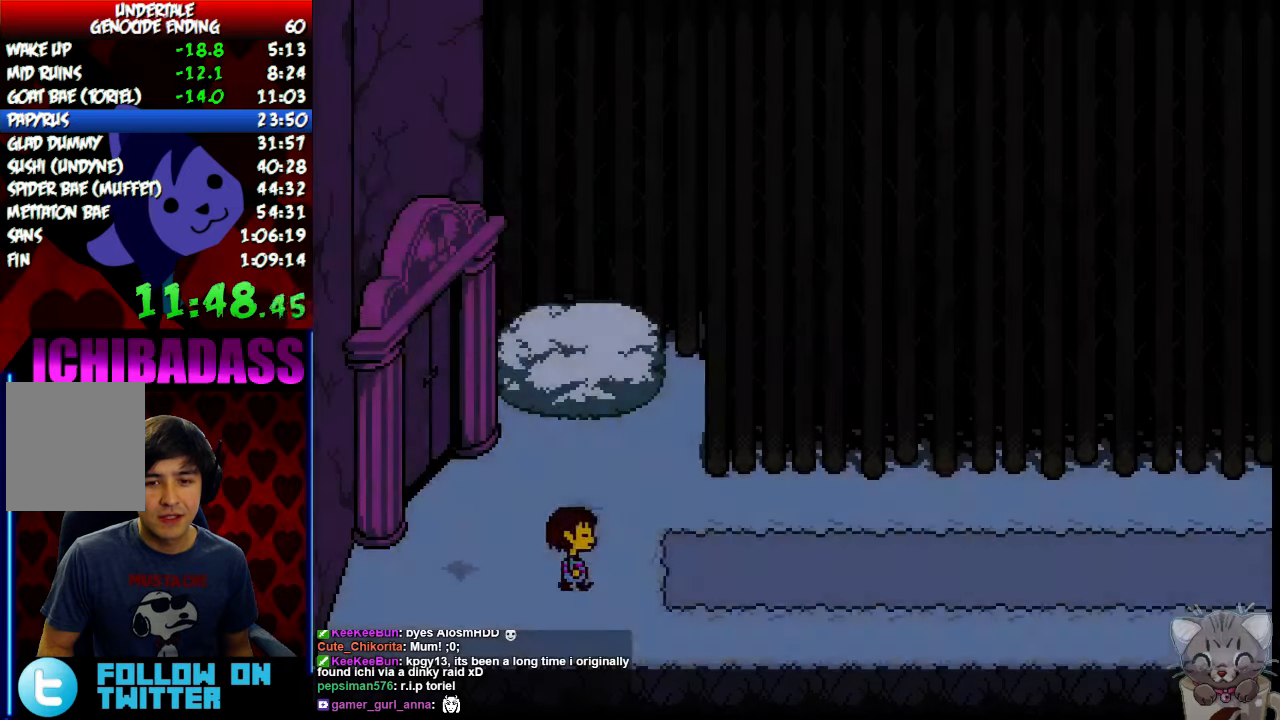
{"keys": ["right"], "events": [[100, "down", "up"], [433, "up", "down"], [500, "up", "up"]]}
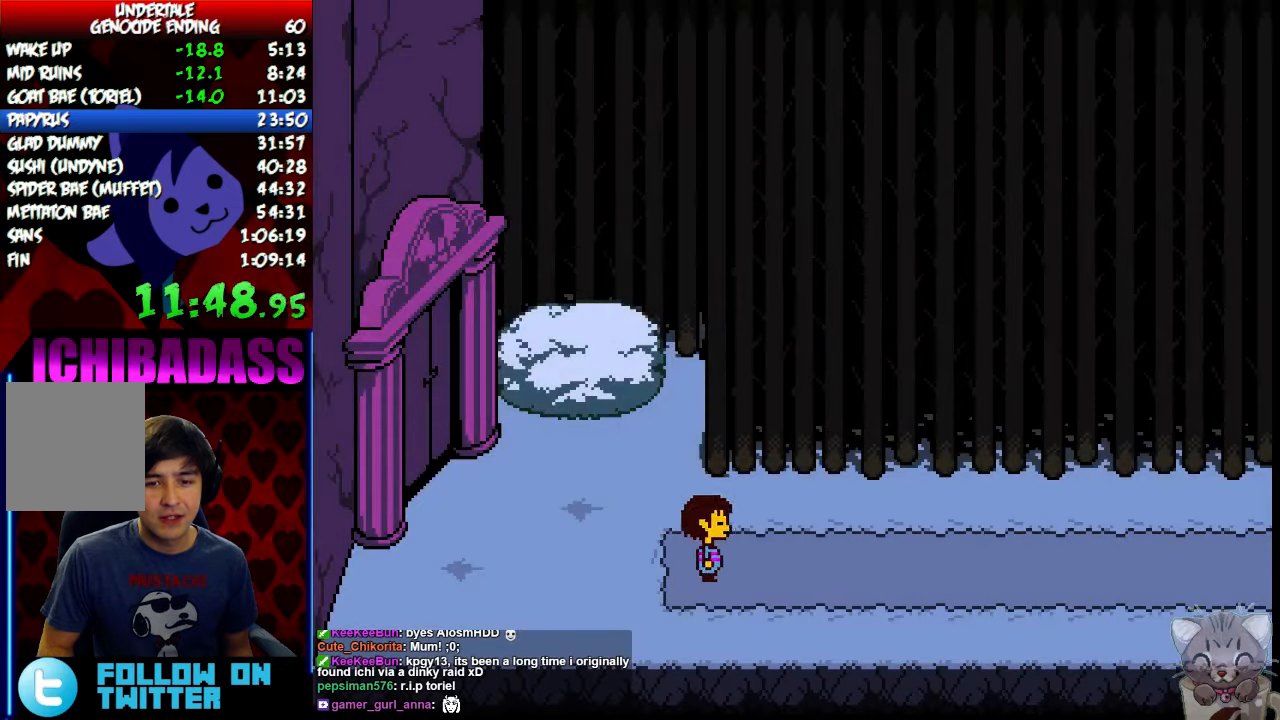
{"keys": ["right"], "events": []}
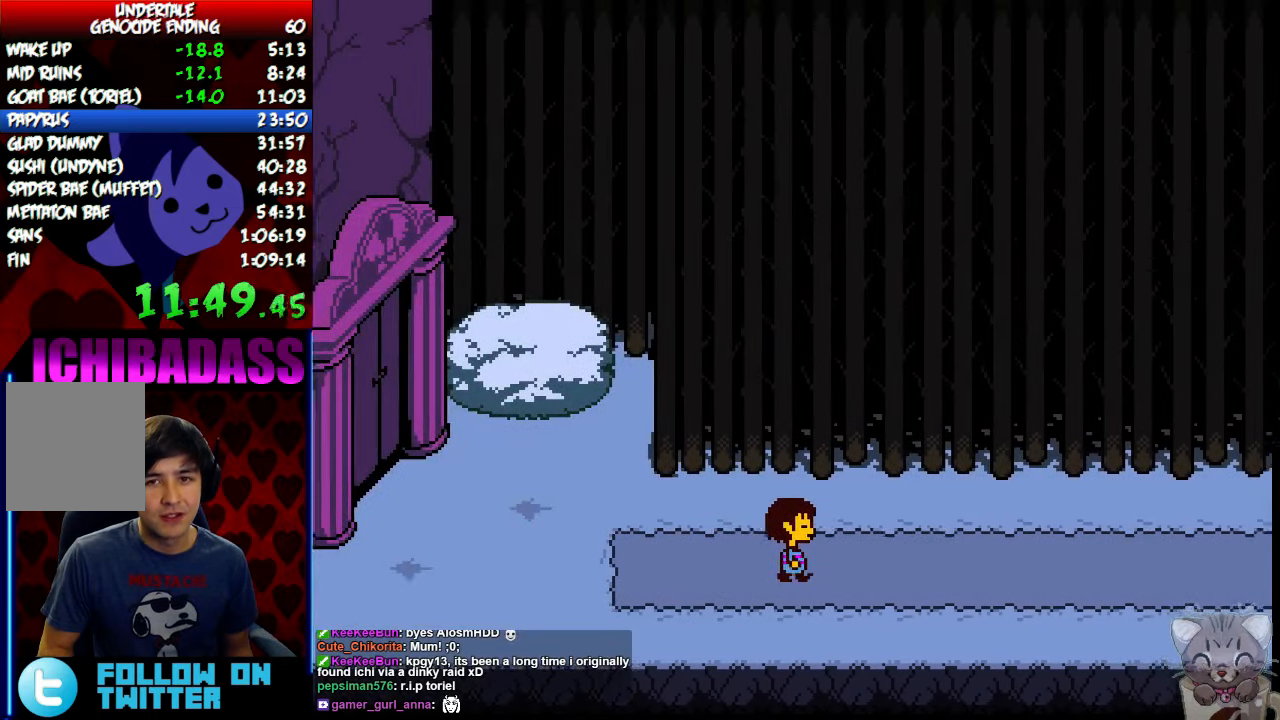
{"keys": ["right"], "events": []}
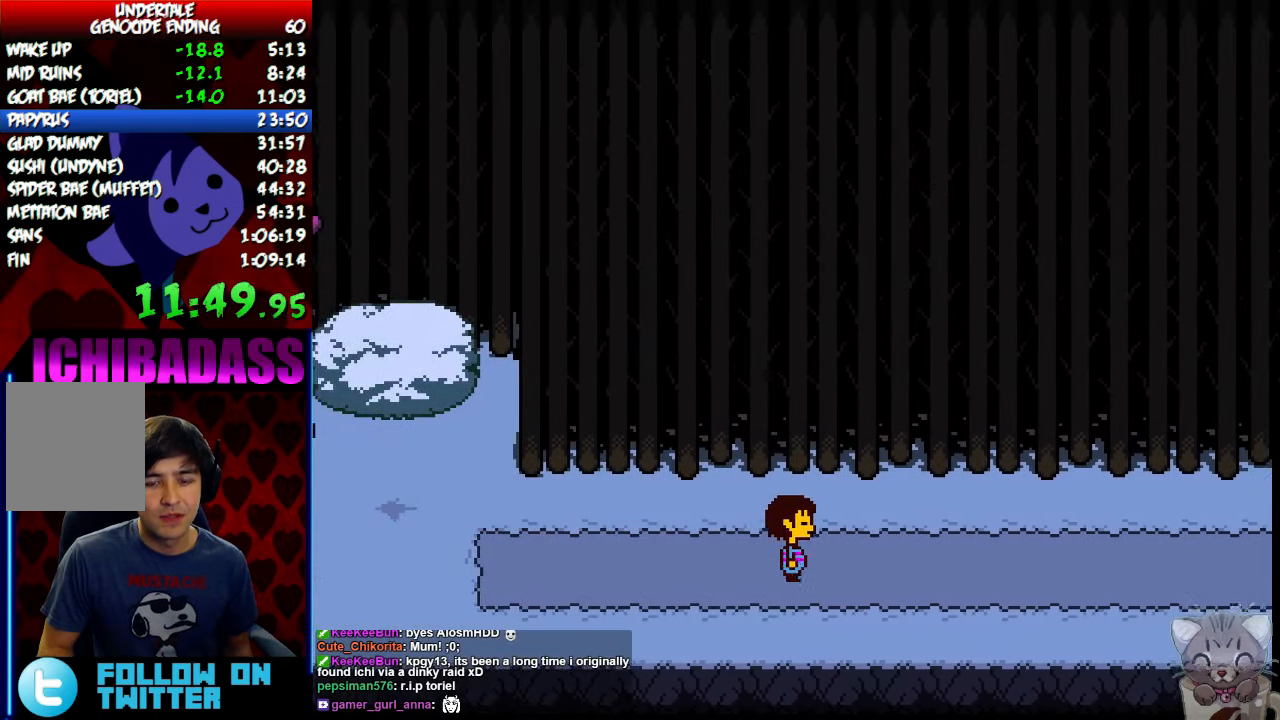
{"keys": ["right"], "events": []}
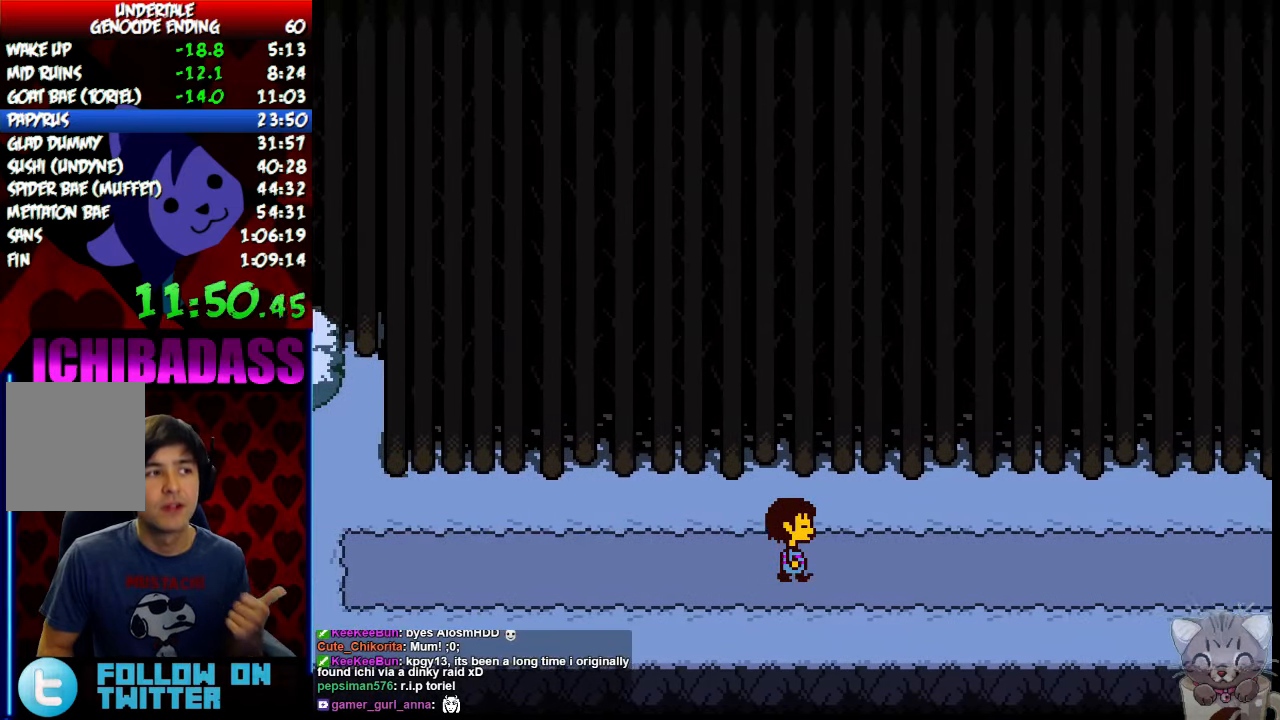
{"keys": ["right"], "events": []}
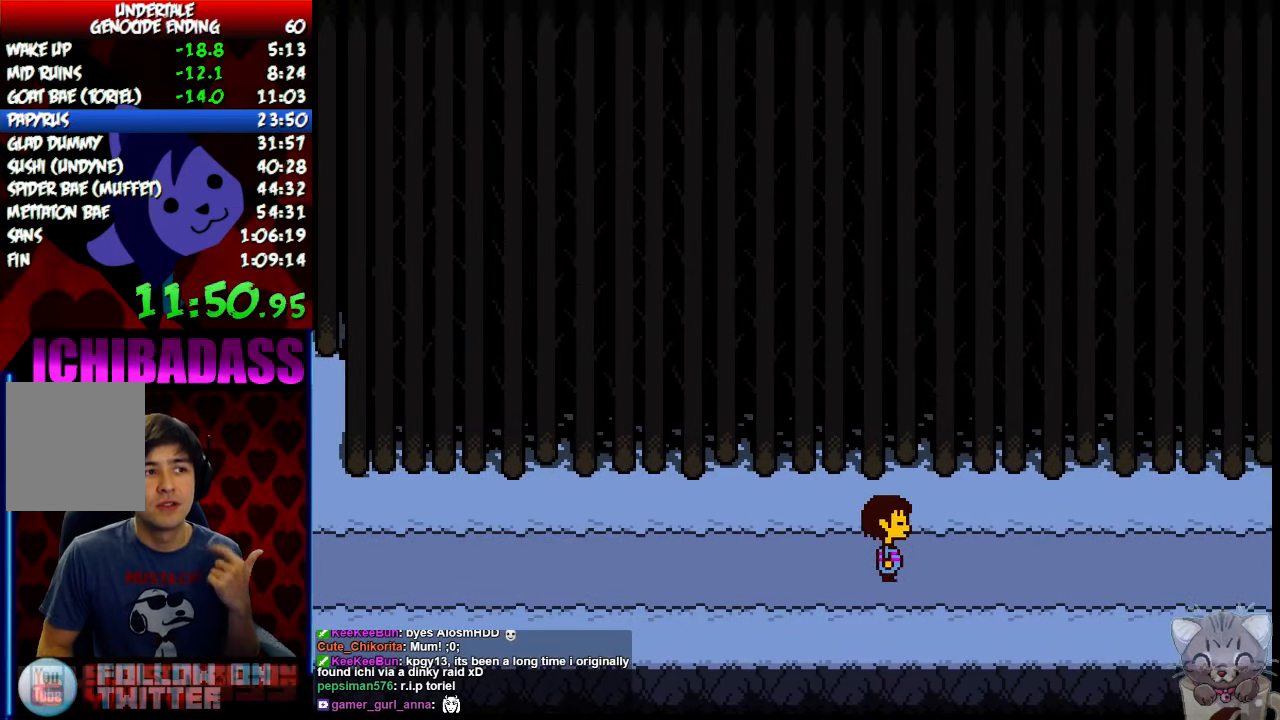
{"keys": ["right"], "events": []}
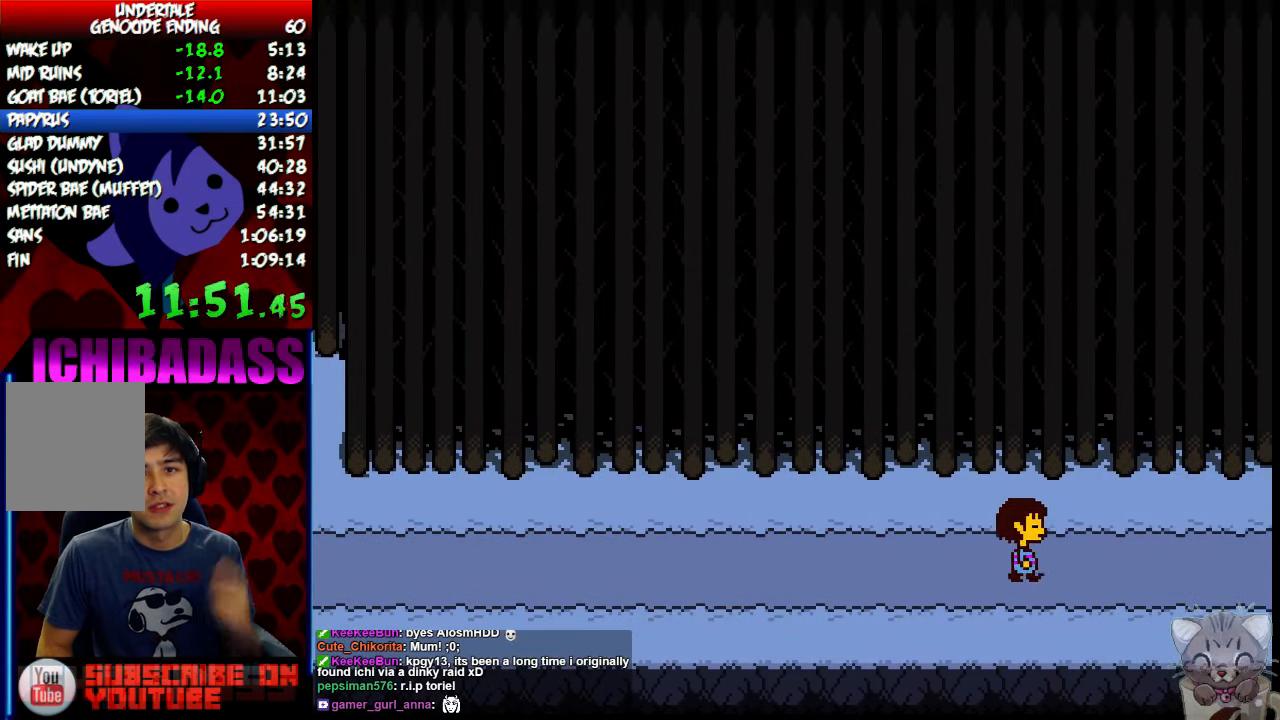
{"keys": ["right"], "events": []}
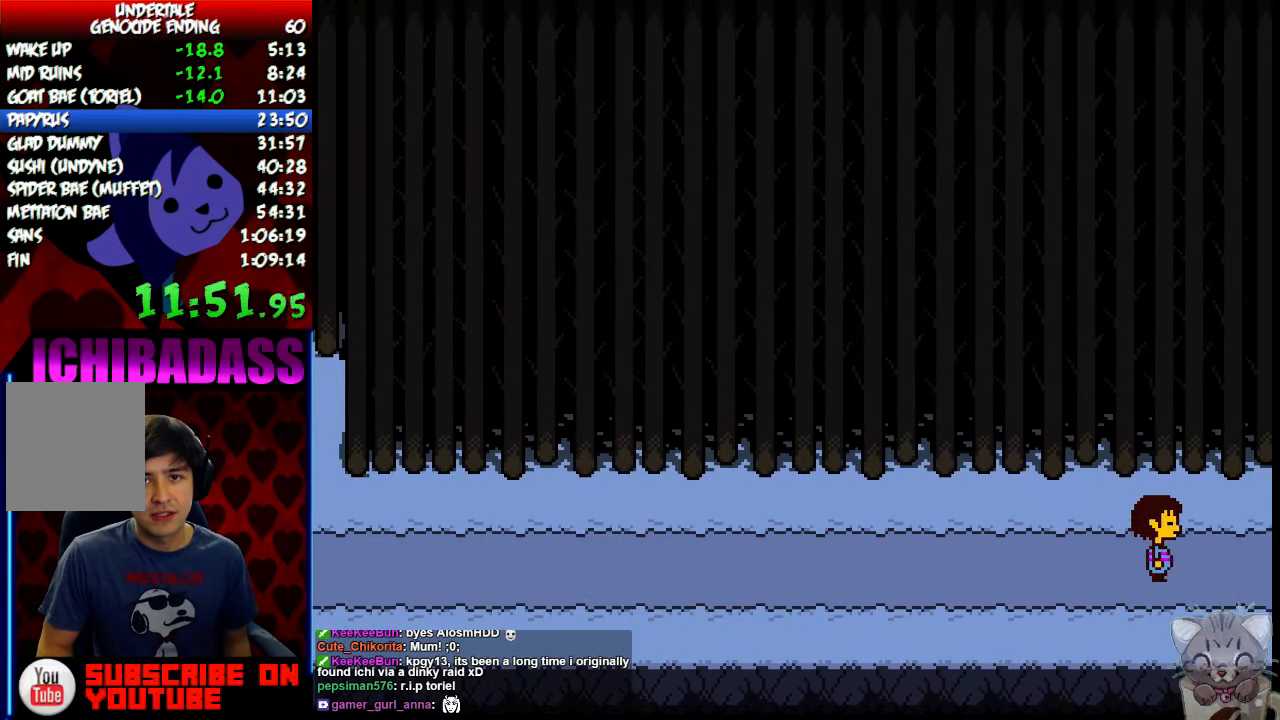
{"keys": ["right"], "events": []}
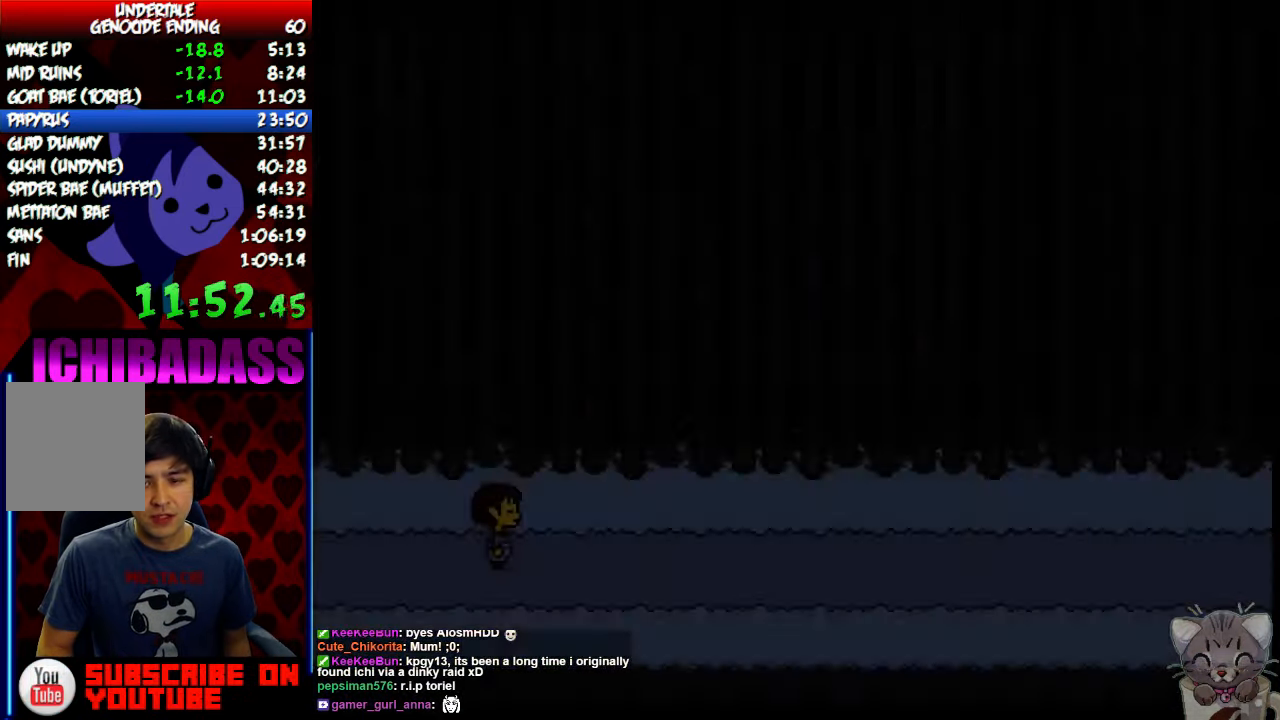
{"keys": ["right"], "events": []}
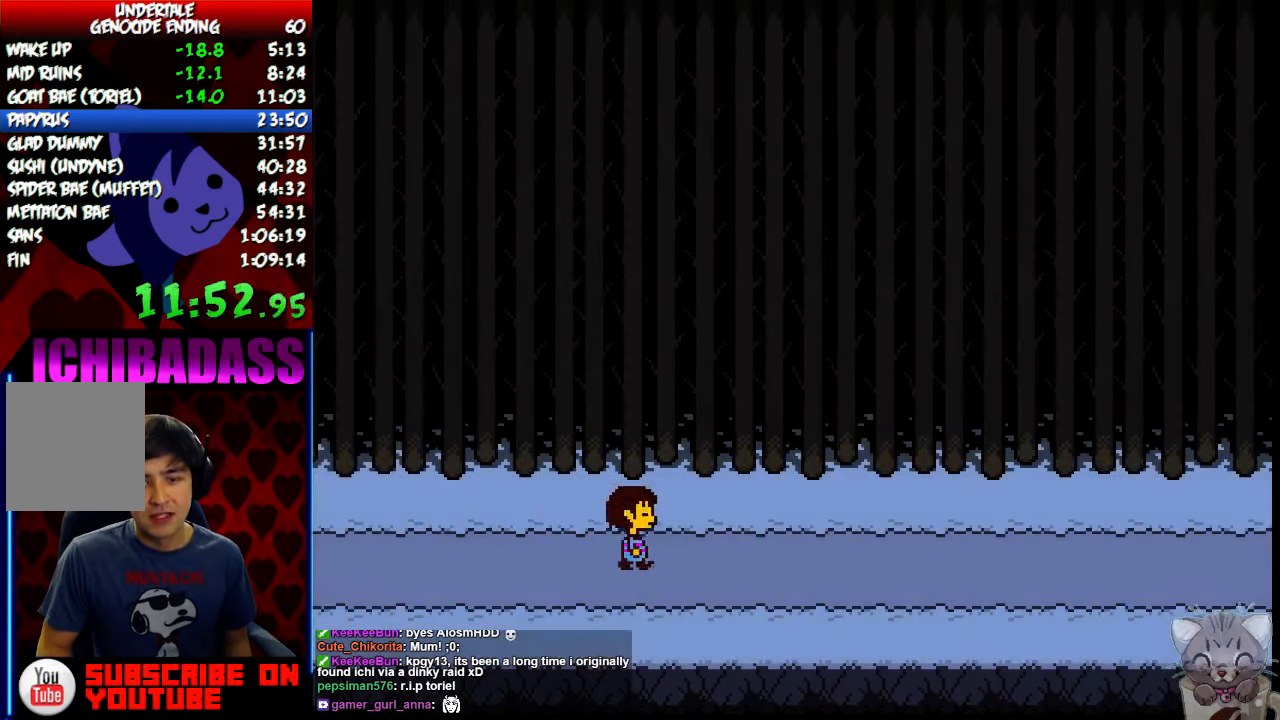
{"keys": ["right"], "events": []}